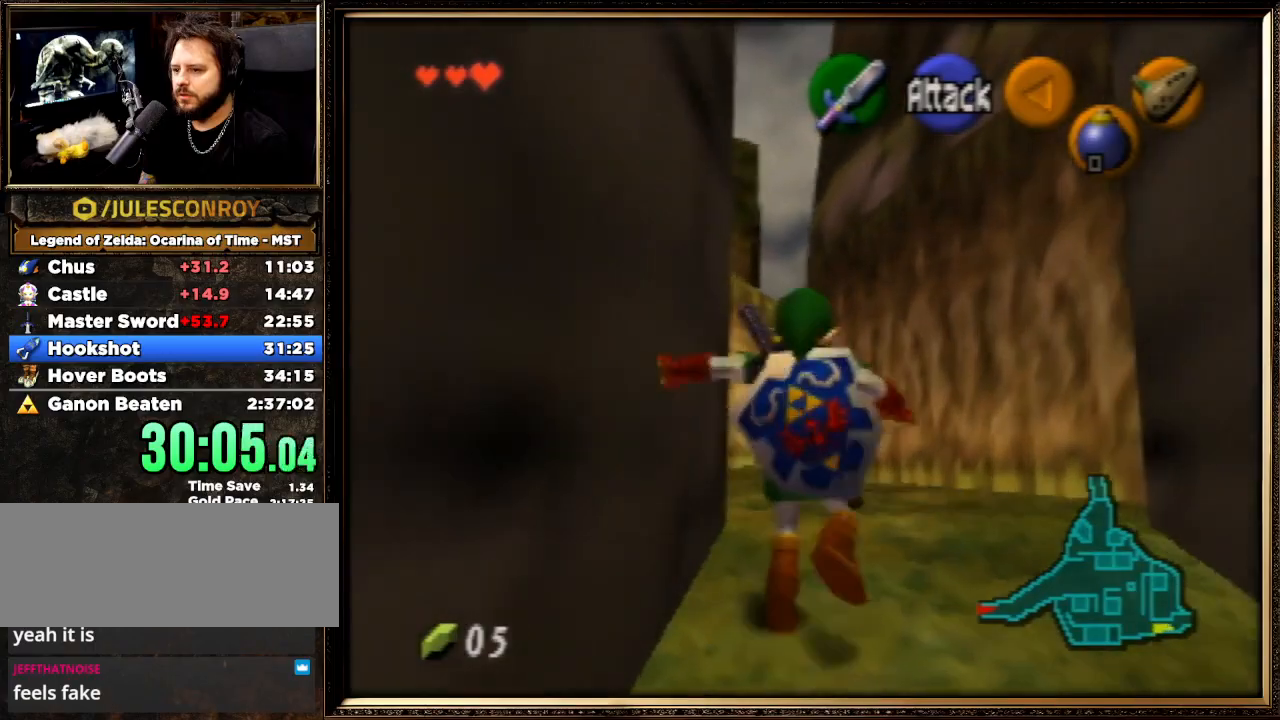
Gameplay with a controller (Nintendo layout); each line is a JSON object with the inputs held at the frame after it. "events" lists button and stick changes between this image and that frame as [ms after this image, input, new state], when the widget could be followed in between. Not read: L1 L3 R3.
{"buttons": [], "left_stick": "up", "events": [[367, "A", "up"]]}
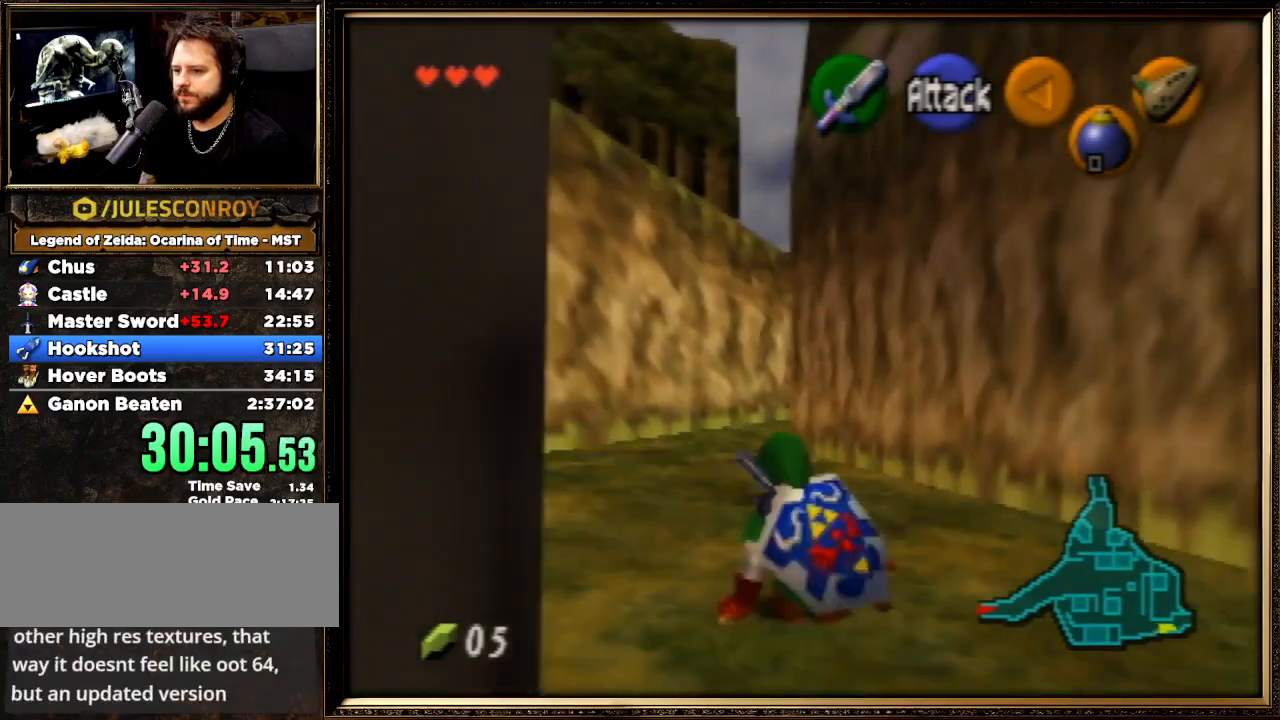
{"buttons": ["A"], "left_stick": "up", "events": [[133, "A", "down"]]}
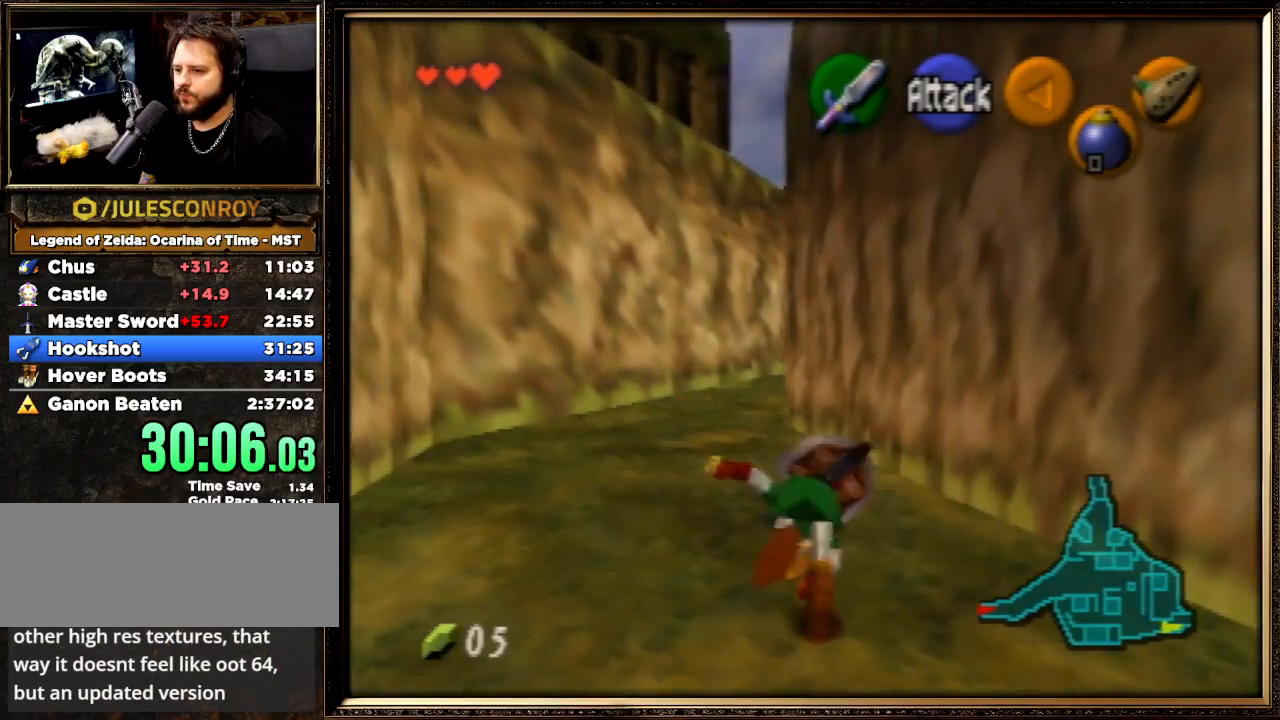
{"buttons": ["A"], "left_stick": "up", "events": [[200, "A", "up"], [433, "A", "down"]]}
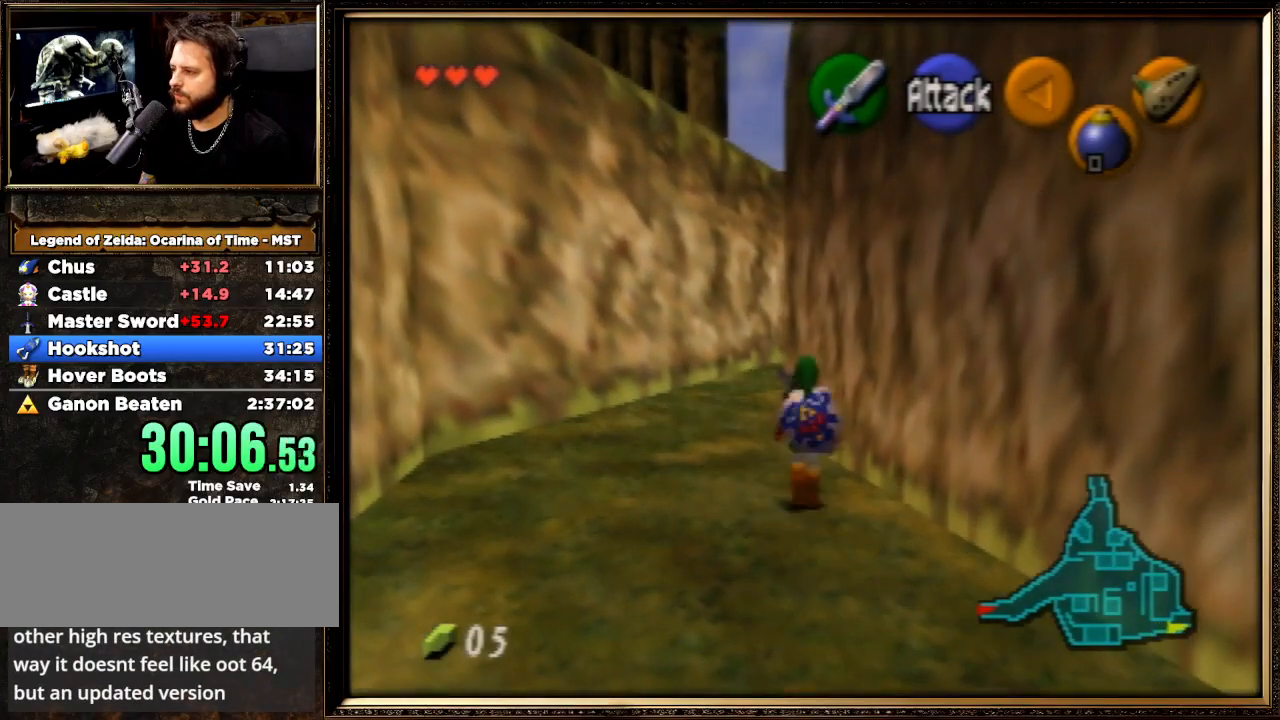
{"buttons": [], "left_stick": "up", "events": [[433, "A", "up"]]}
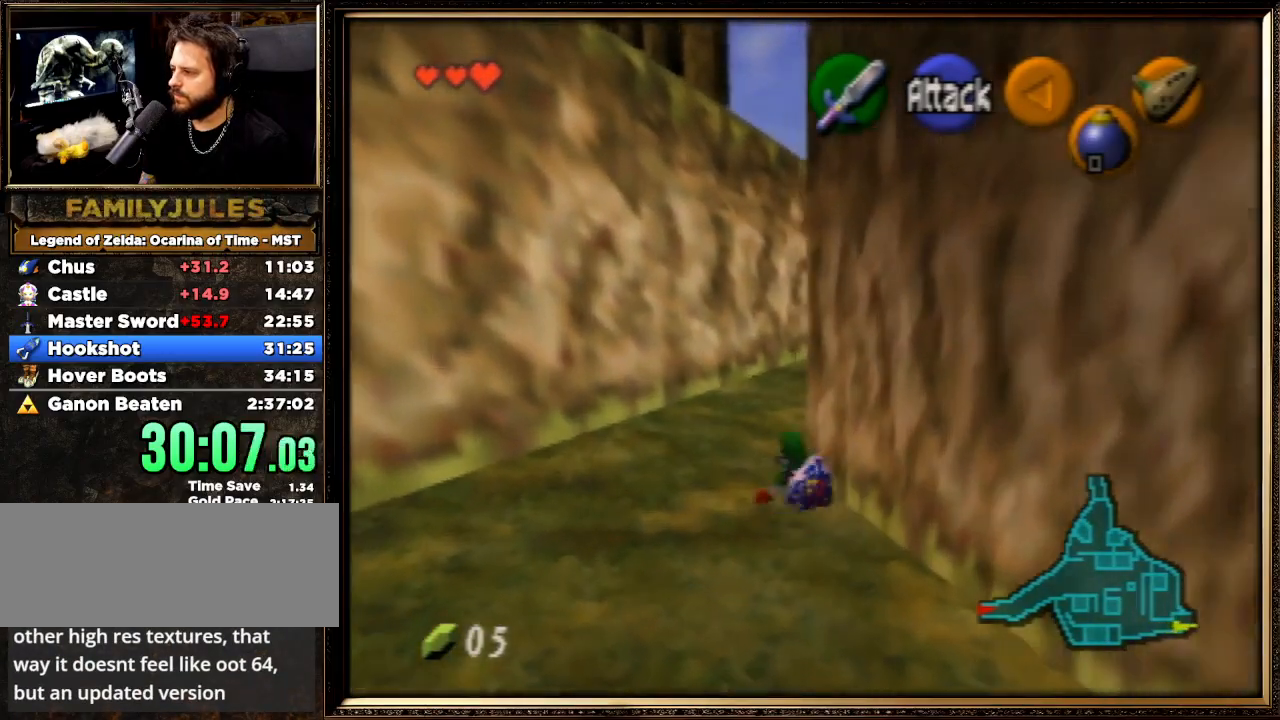
{"buttons": [], "left_stick": "up", "events": []}
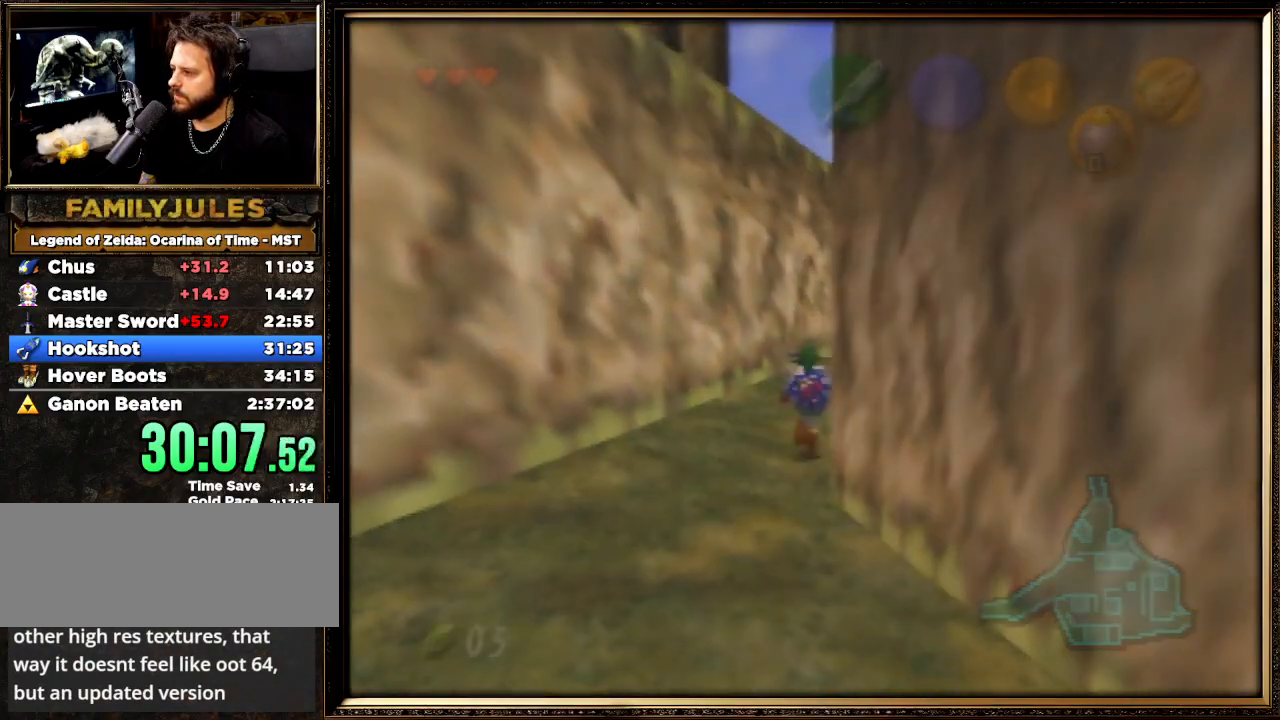
{"buttons": [], "left_stick": "center", "events": [[133, "left_stick", "center"]]}
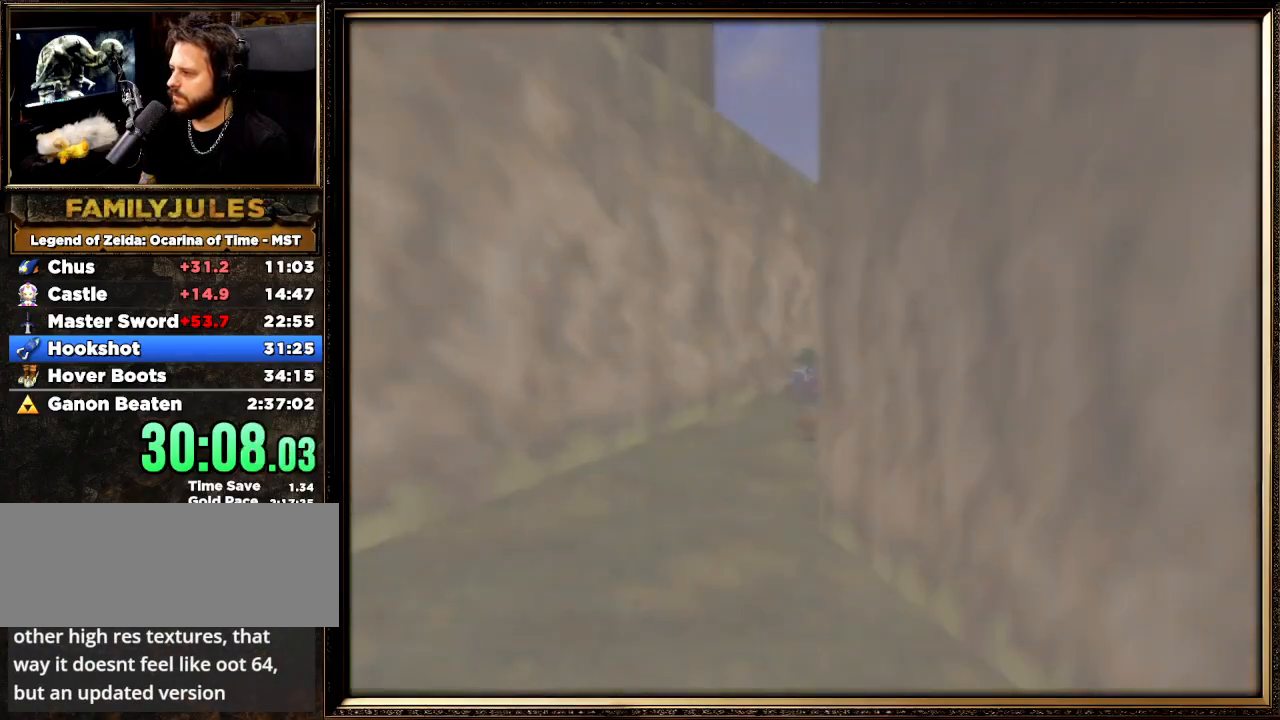
{"buttons": [], "left_stick": "up", "events": [[233, "left_stick", "up"]]}
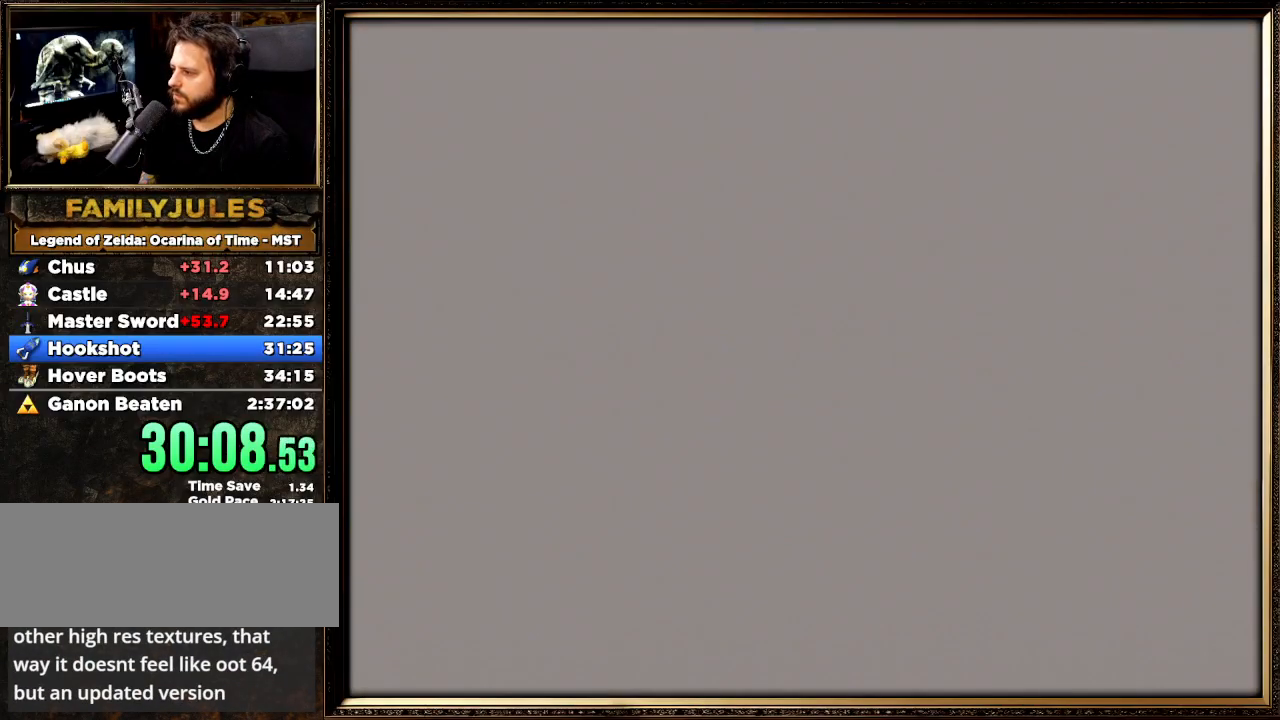
{"buttons": [], "left_stick": "up-right", "events": [[200, "left_stick", "up-right"]]}
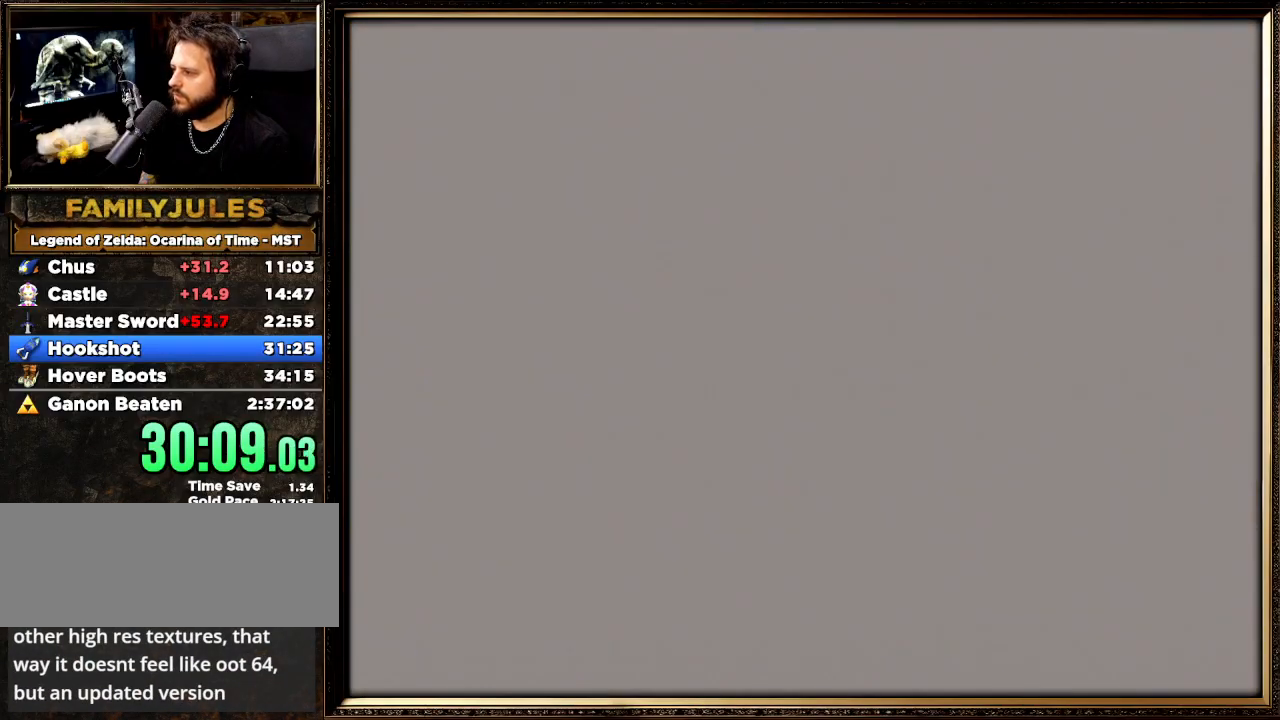
{"buttons": [], "left_stick": "up-right", "events": []}
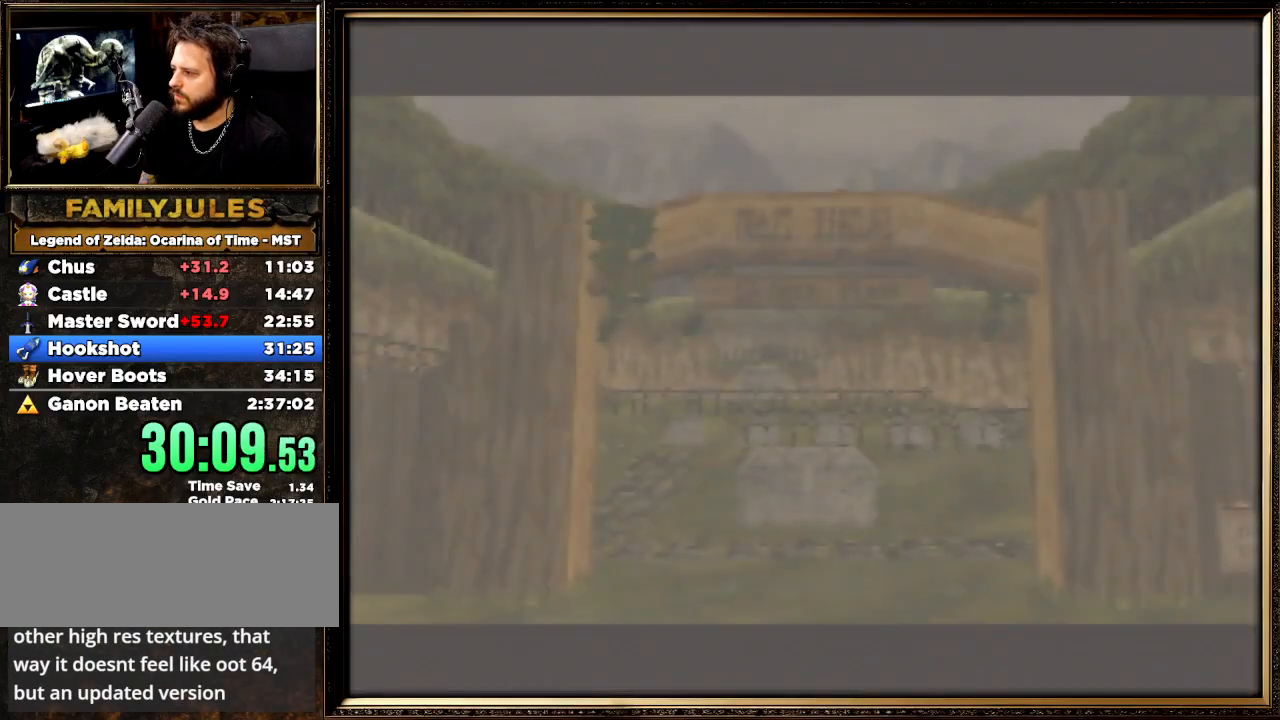
{"buttons": [], "left_stick": "up-right", "events": []}
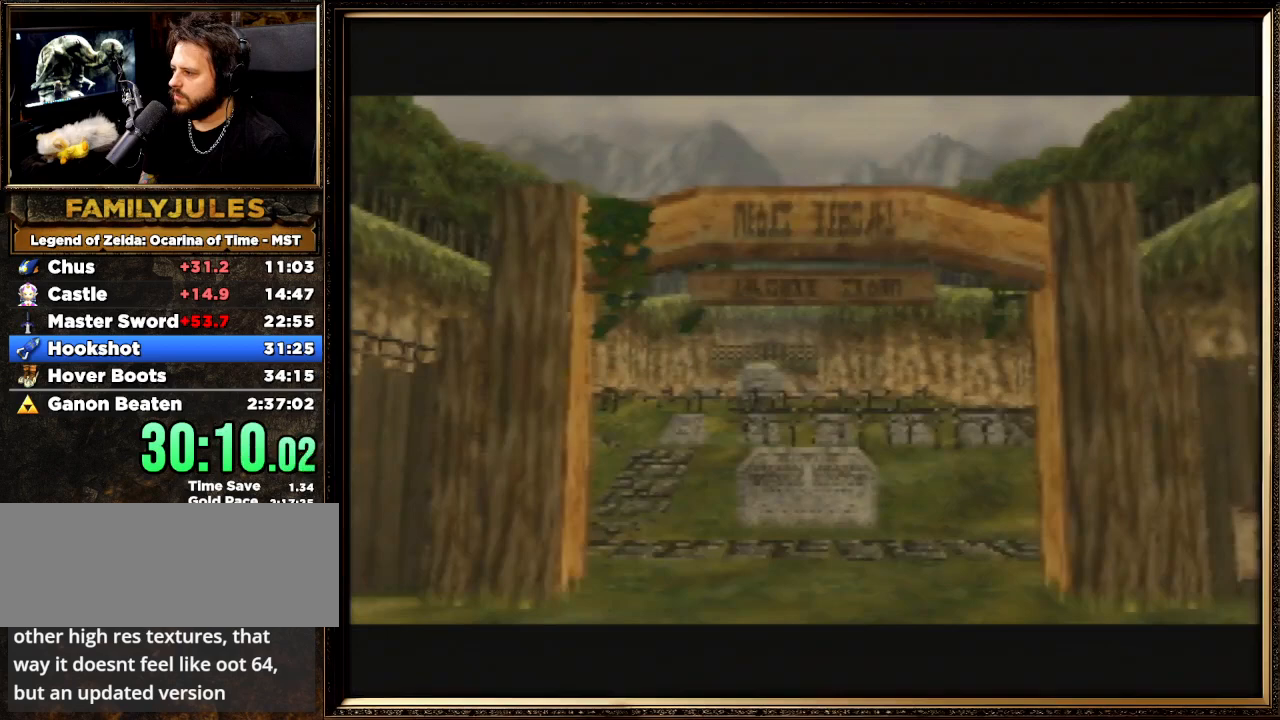
{"buttons": [], "left_stick": "up-right", "events": []}
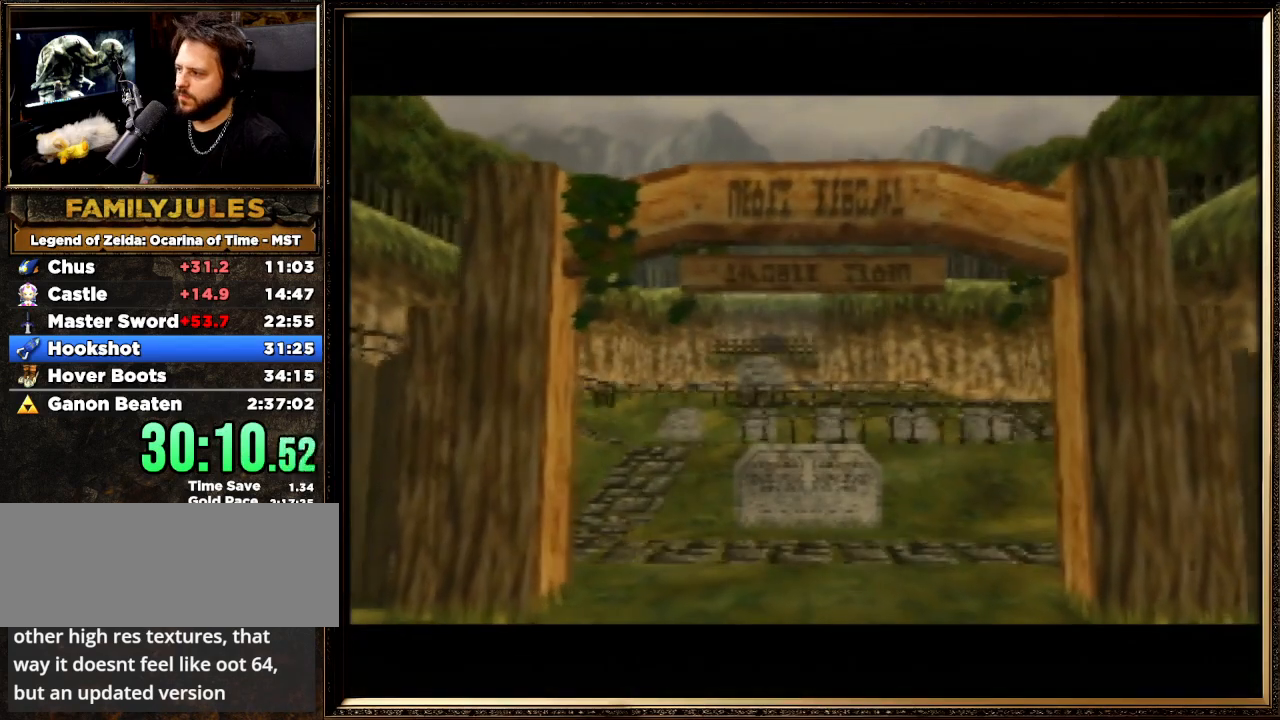
{"buttons": [], "left_stick": "up-right", "events": []}
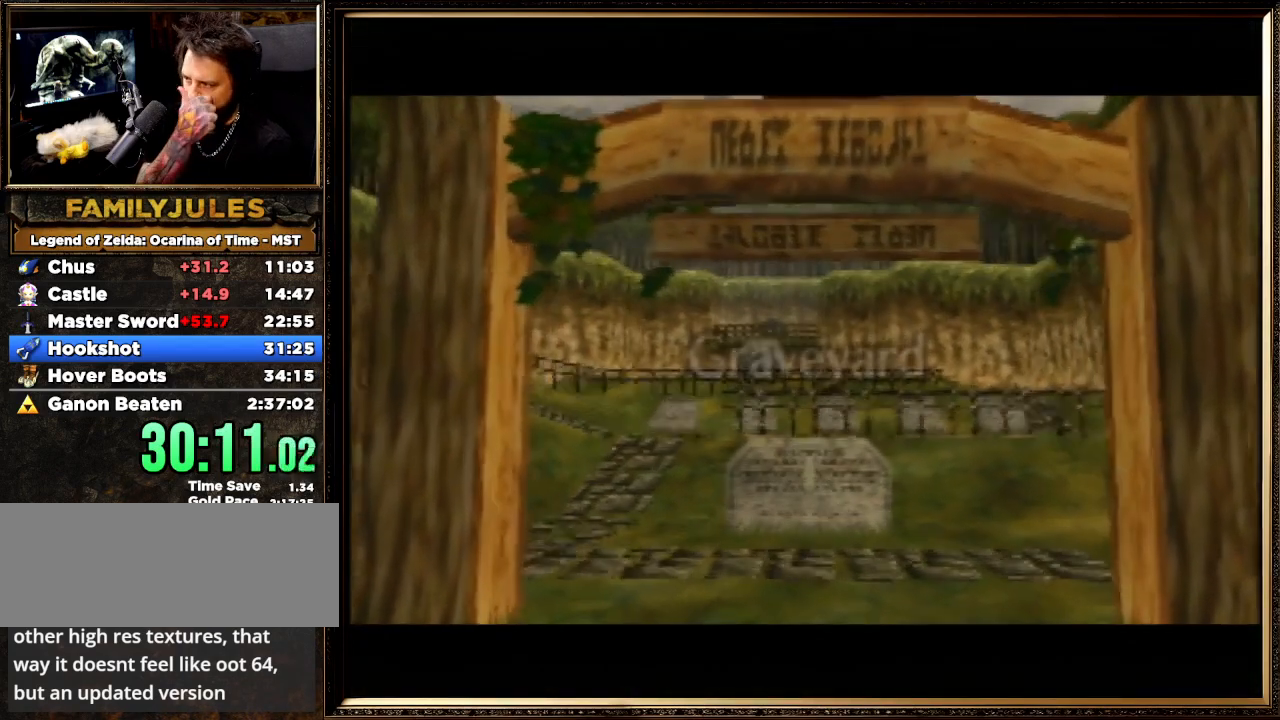
{"buttons": [], "left_stick": "up-right", "events": []}
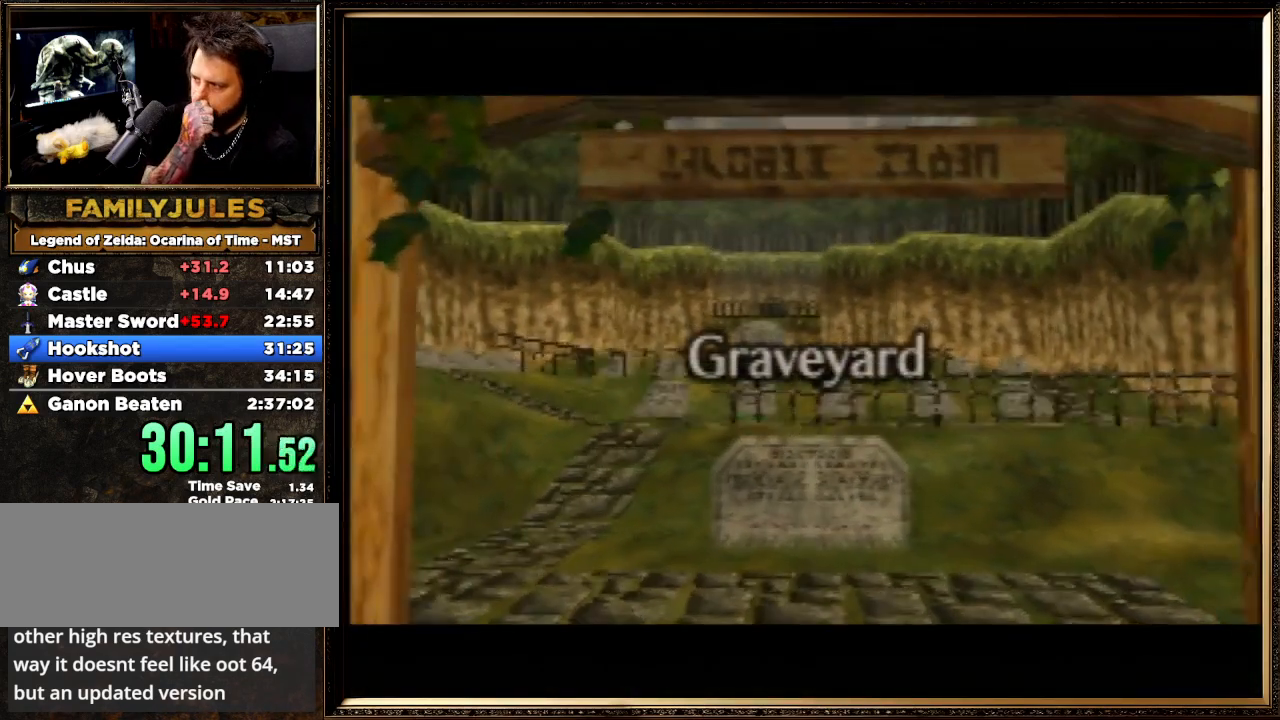
{"buttons": [], "left_stick": "up-right", "events": []}
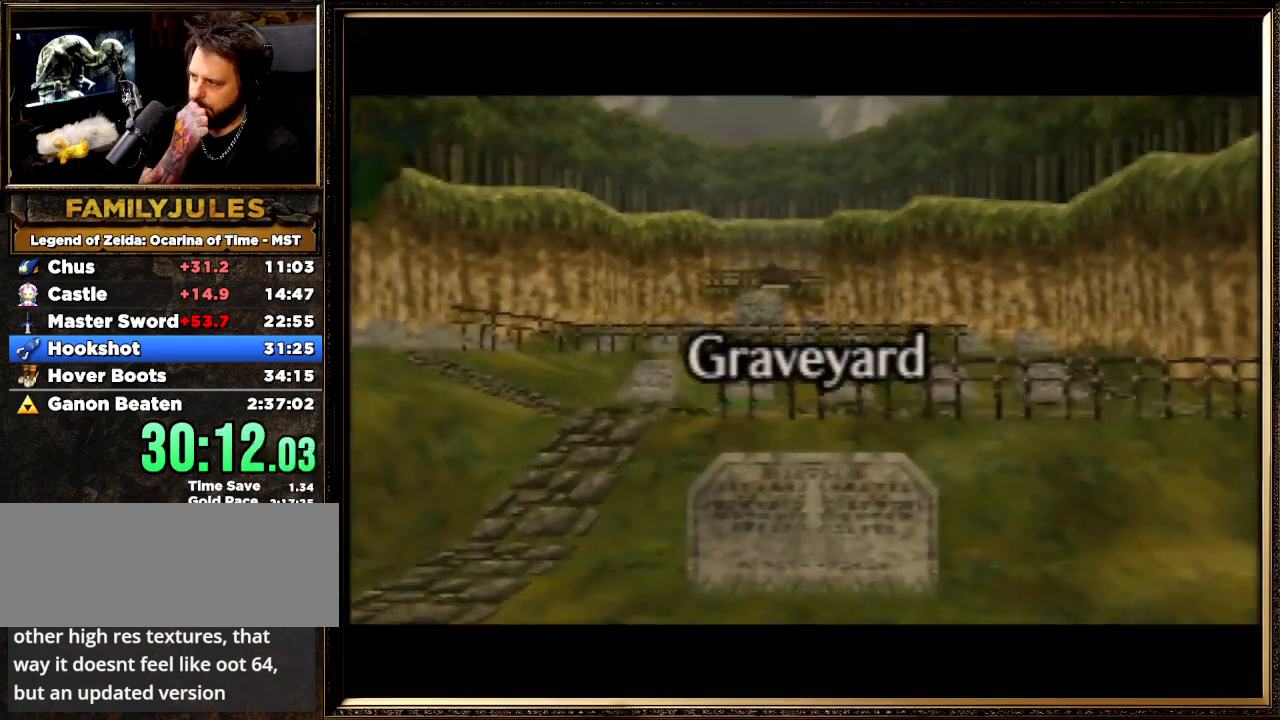
{"buttons": [], "left_stick": "up-right", "events": []}
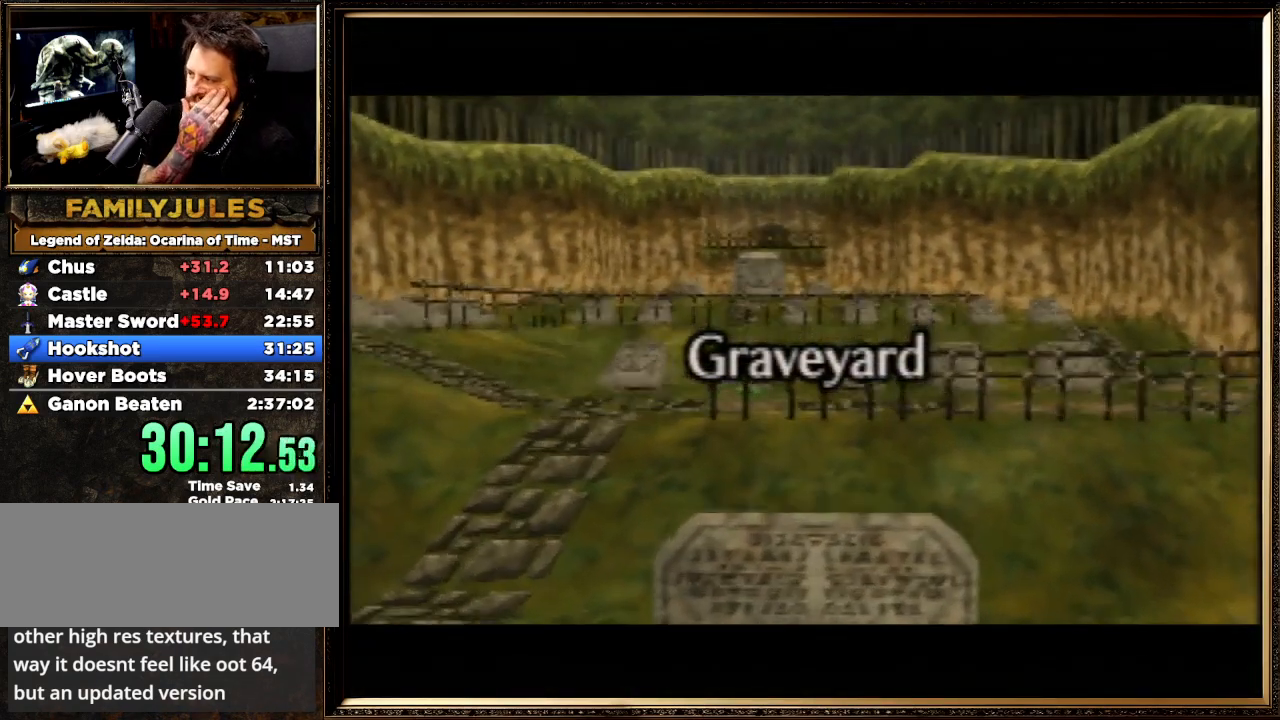
{"buttons": [], "left_stick": "center", "events": [[433, "left_stick", "center"]]}
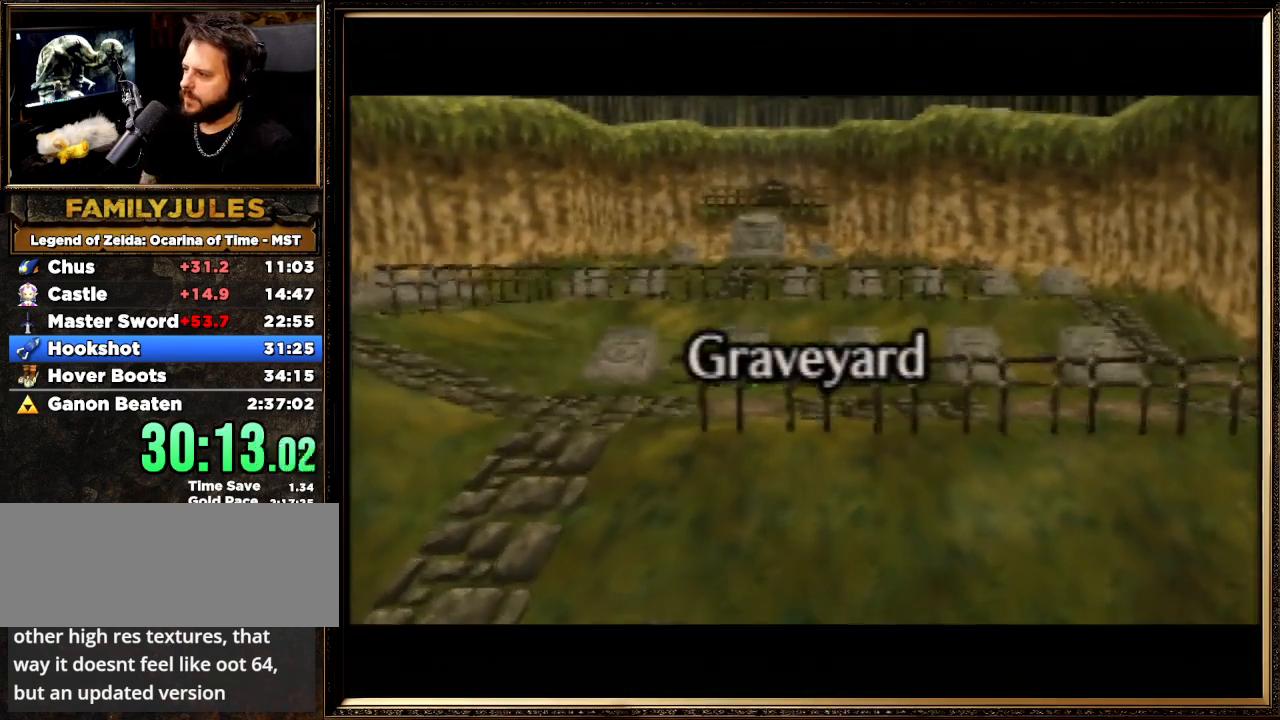
{"buttons": [], "left_stick": "center", "events": []}
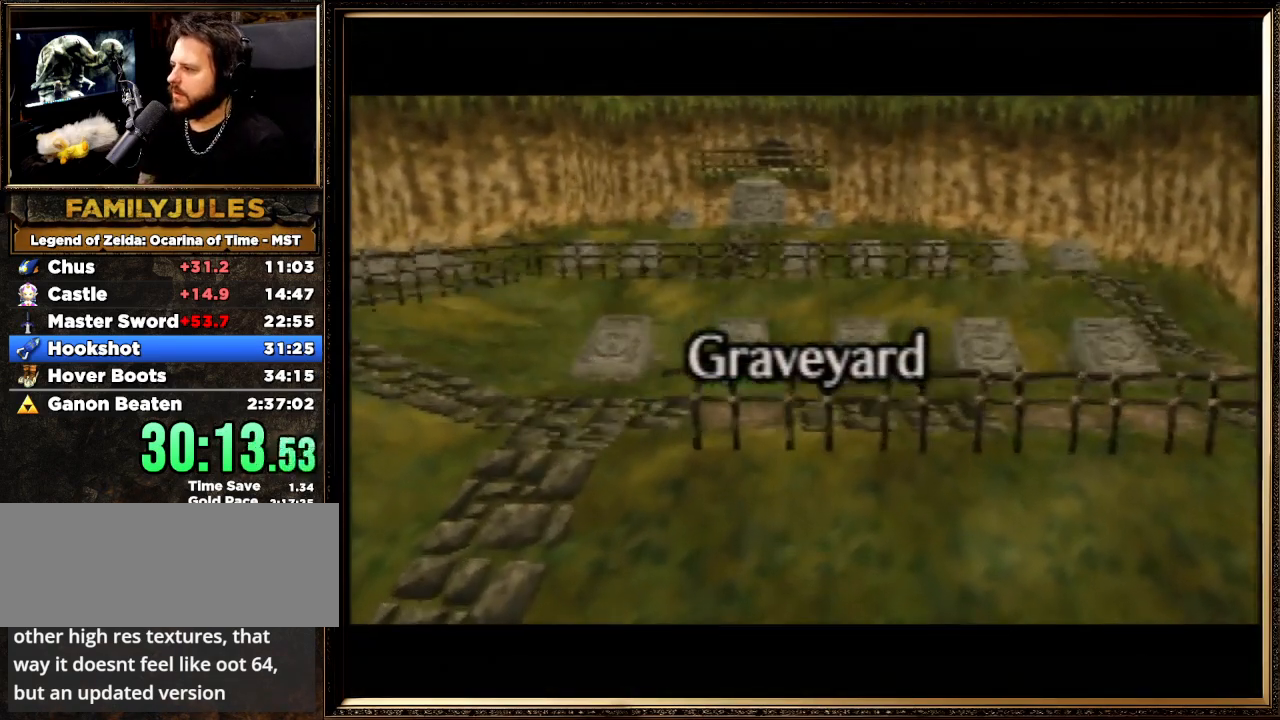
{"buttons": [], "left_stick": "center", "events": []}
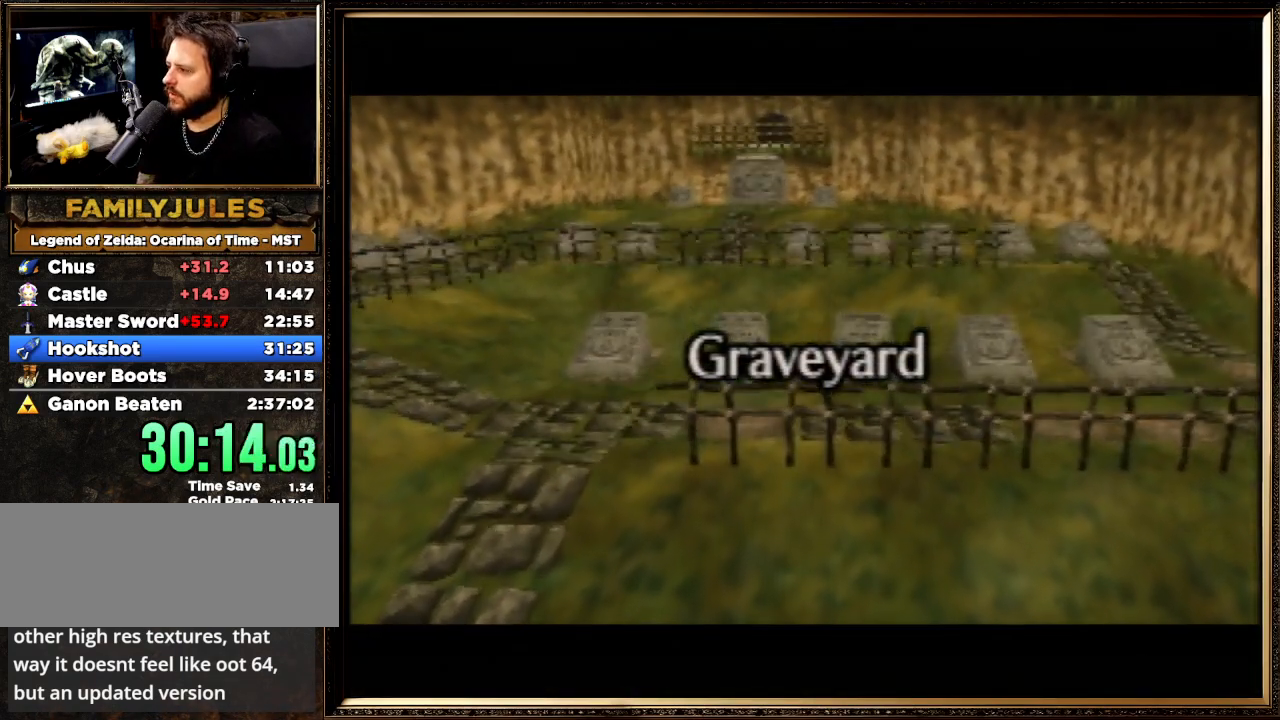
{"buttons": [], "left_stick": "up", "events": [[400, "left_stick", "up"]]}
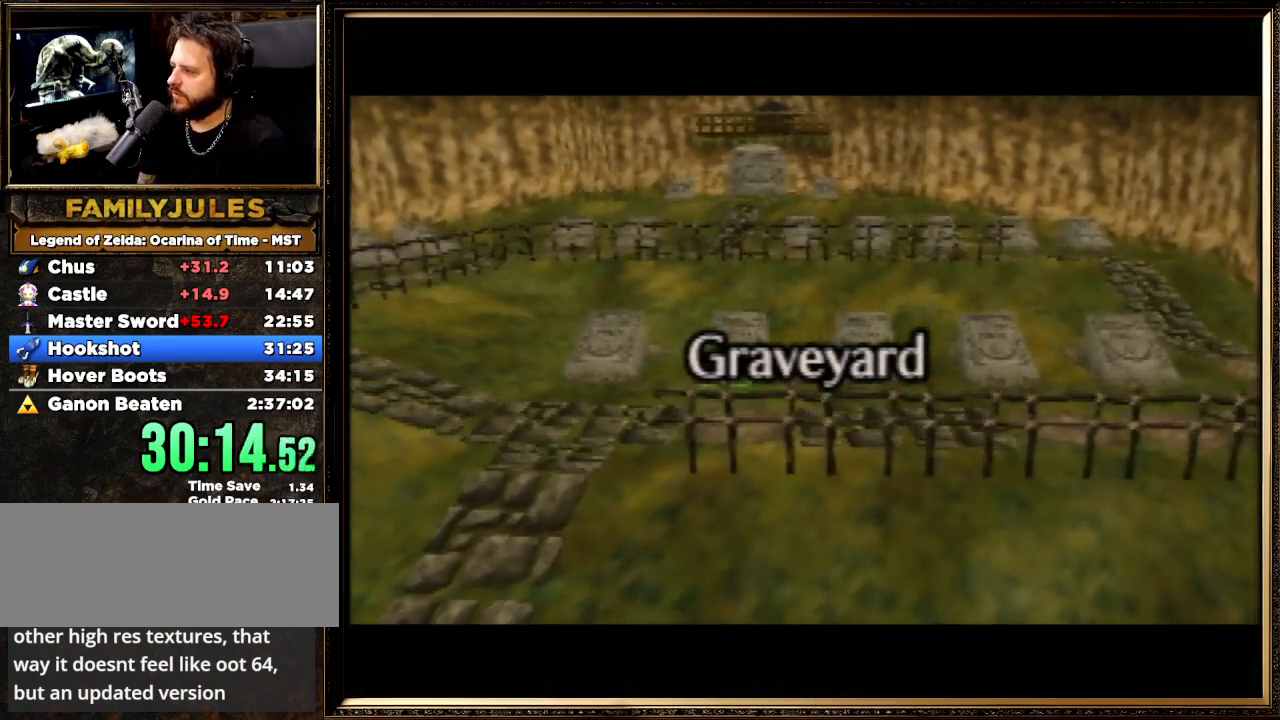
{"buttons": [], "left_stick": "up-right", "events": [[200, "left_stick", "up-right"]]}
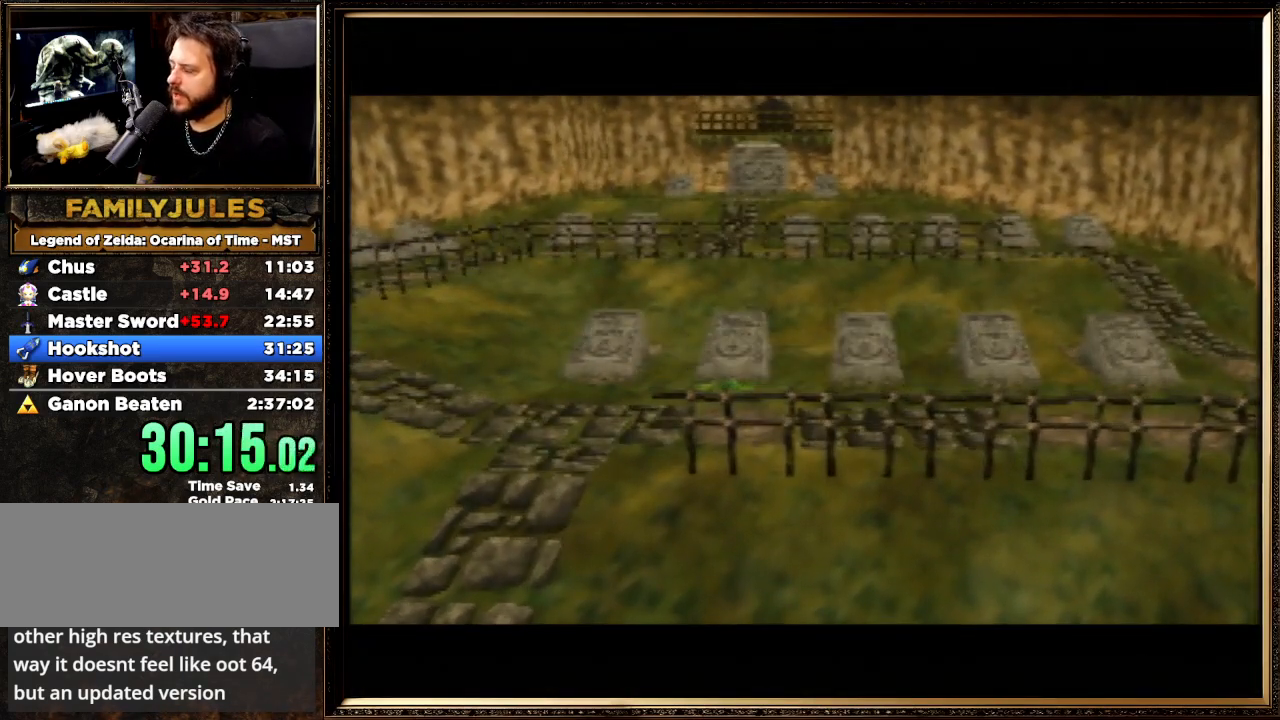
{"buttons": [], "left_stick": "up-right", "events": []}
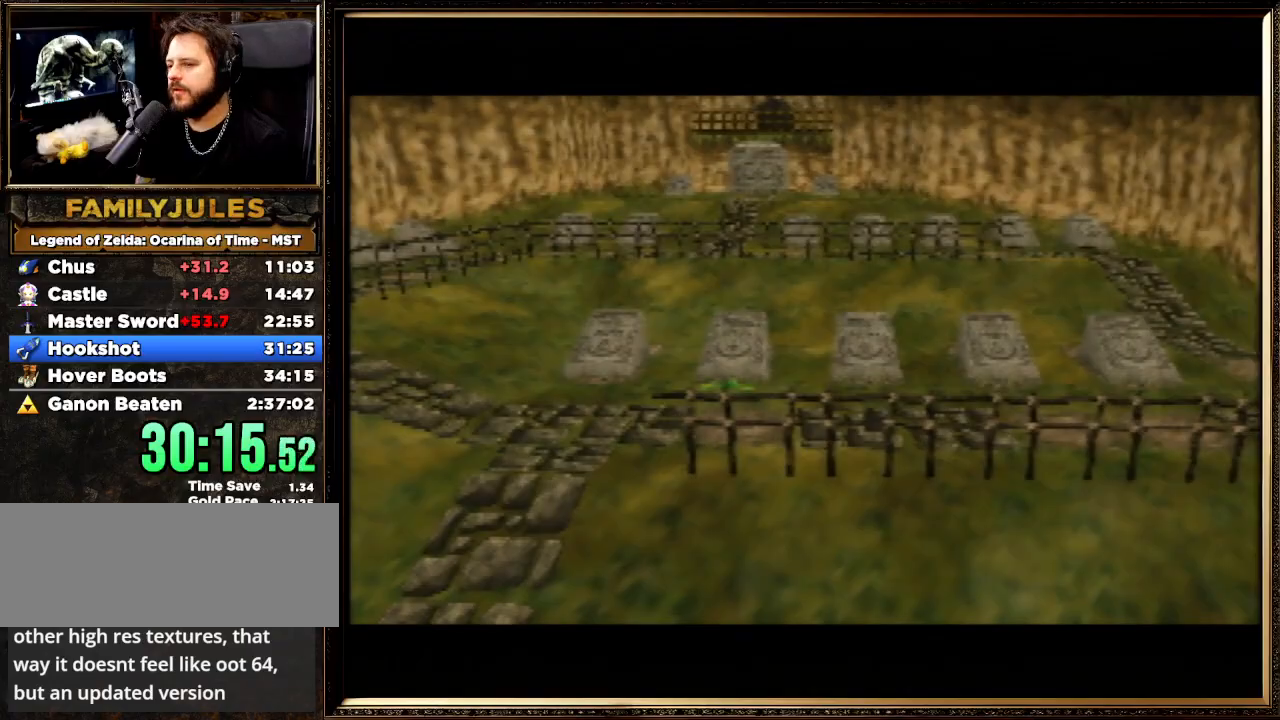
{"buttons": [], "left_stick": "up-right", "events": []}
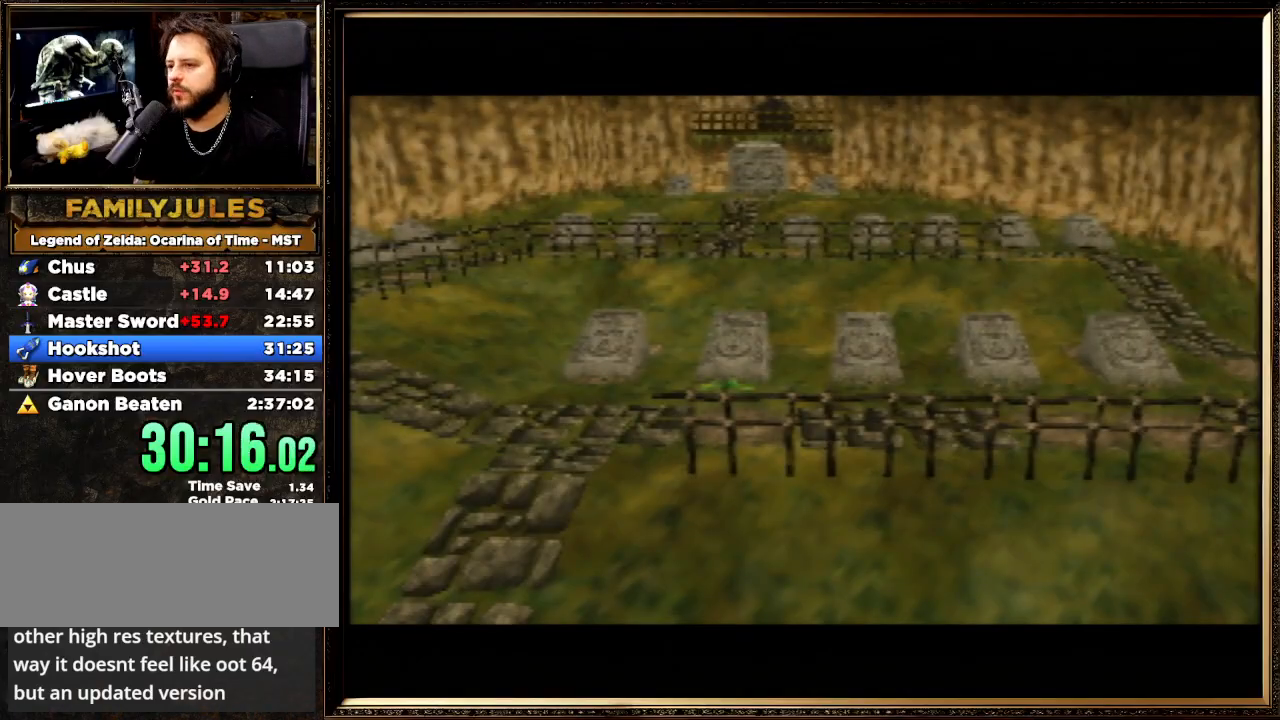
{"buttons": ["A"], "left_stick": "up-right", "events": [[467, "A", "down"]]}
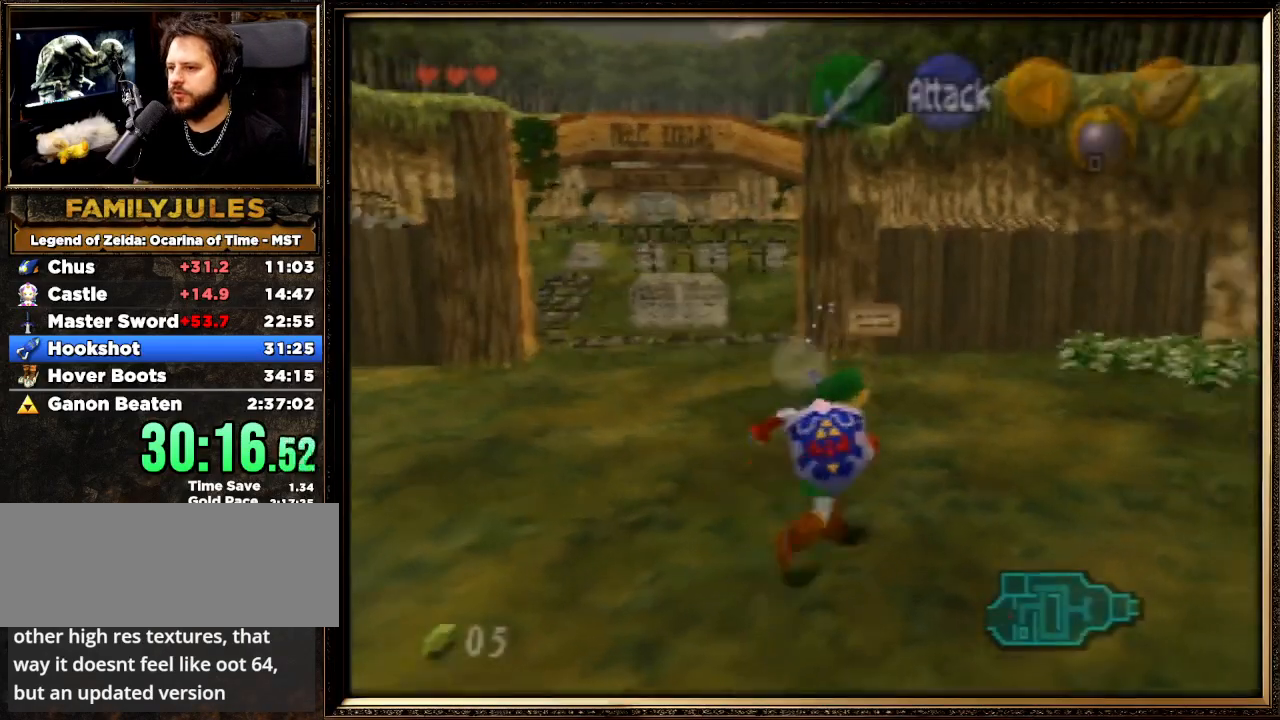
{"buttons": [], "left_stick": "up-right", "events": [[467, "A", "up"]]}
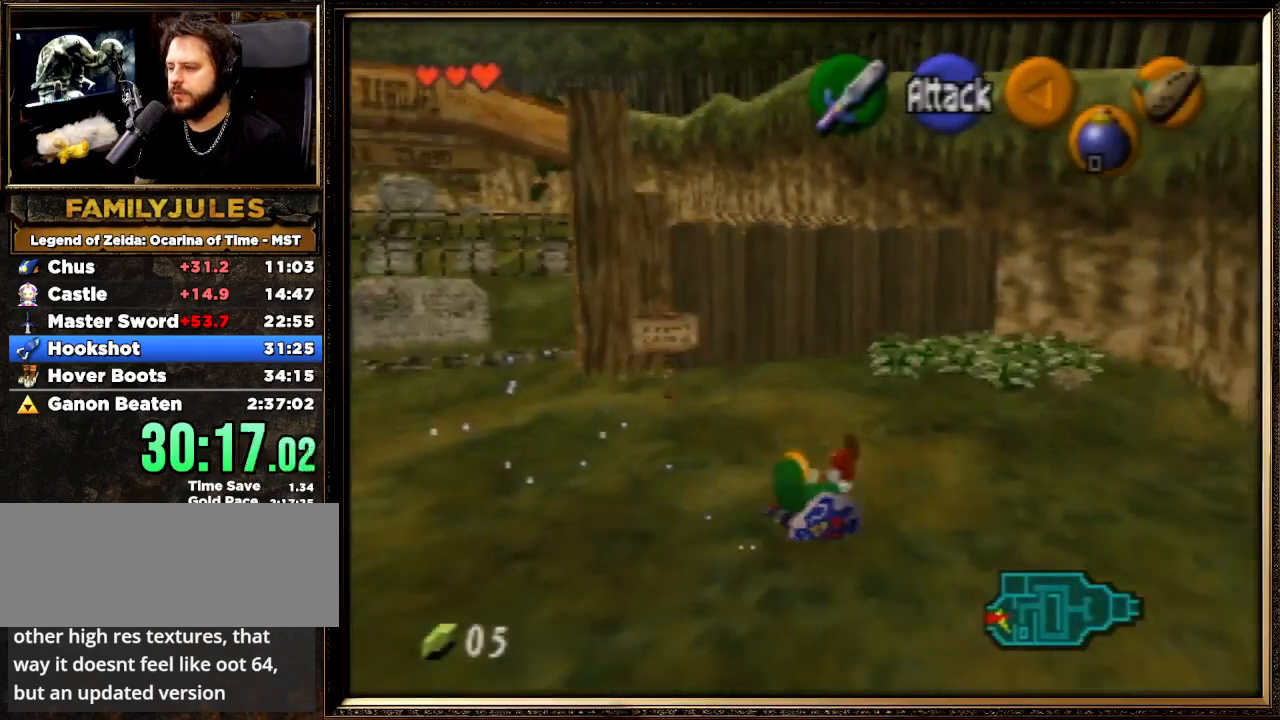
{"buttons": [], "left_stick": "up-right", "events": [[267, "A", "down"], [433, "A", "up"]]}
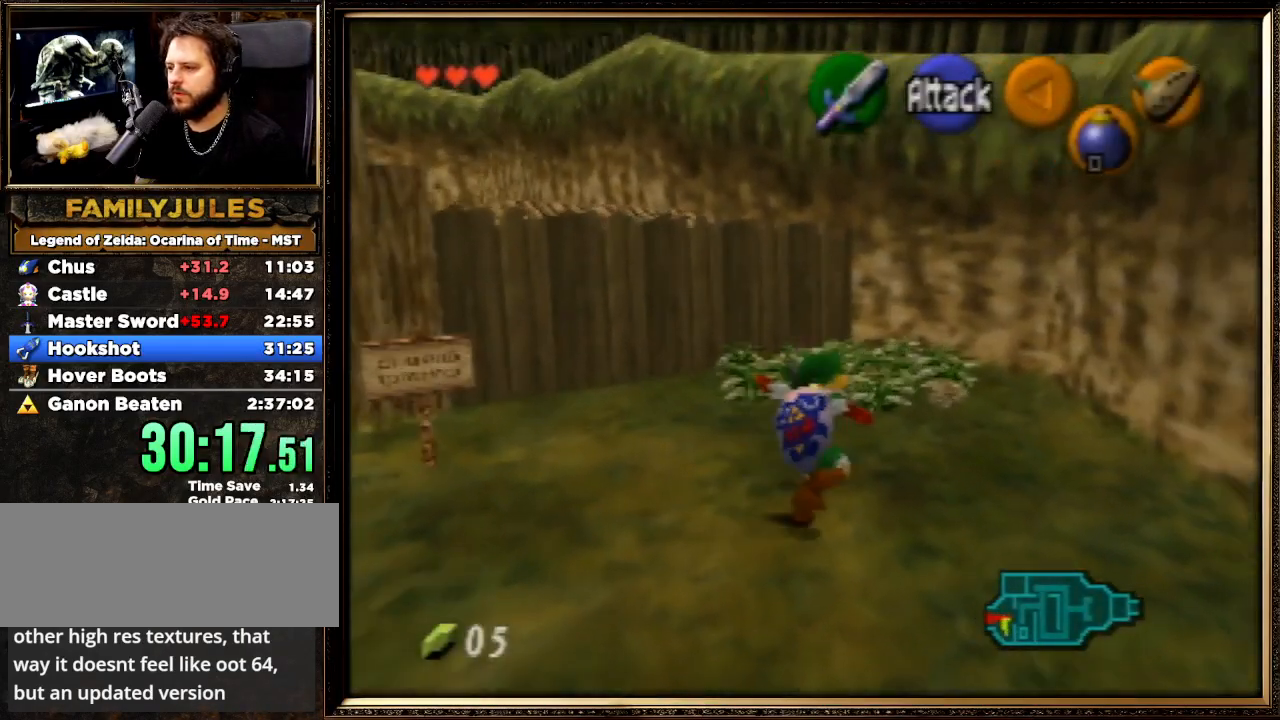
{"buttons": [], "left_stick": "up-left", "events": [[300, "left_stick", "up"], [467, "left_stick", "up-left"]]}
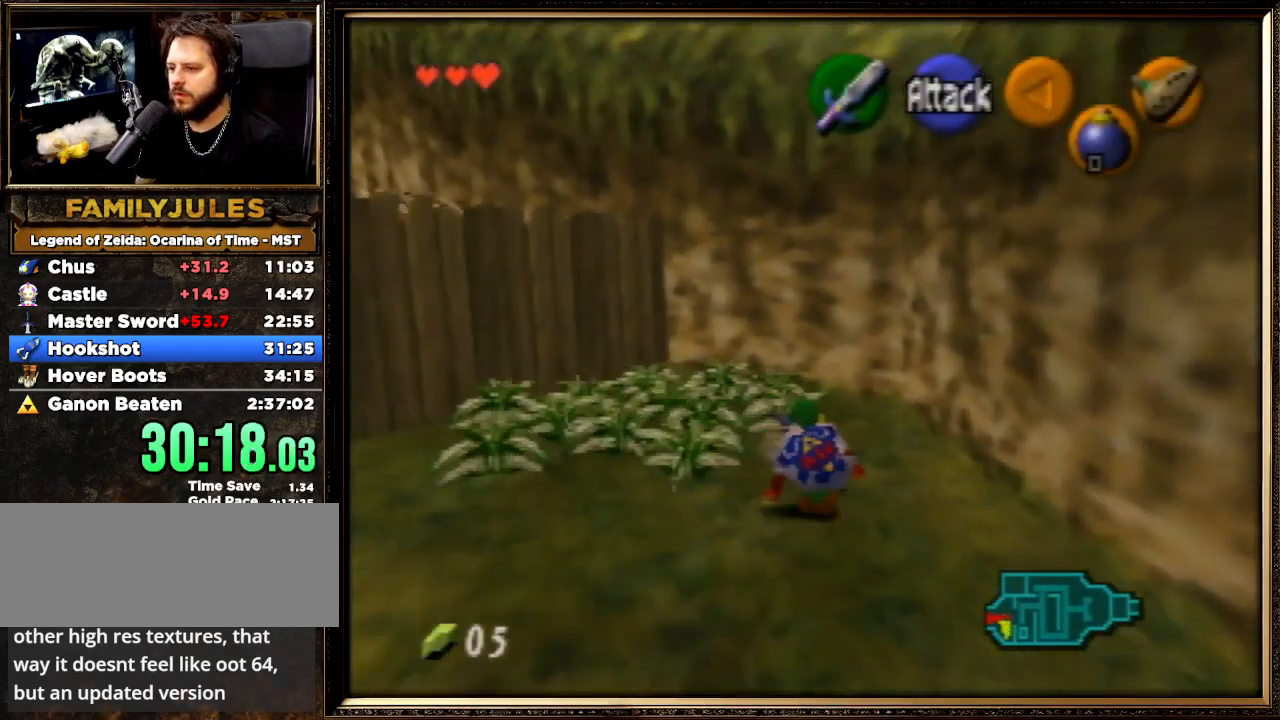
{"buttons": [], "left_stick": "center", "events": [[67, "A", "down"], [133, "left_stick", "center"], [167, "A", "up"], [233, "A", "down"], [333, "A", "up"], [367, "A", "down"], [500, "A", "up"]]}
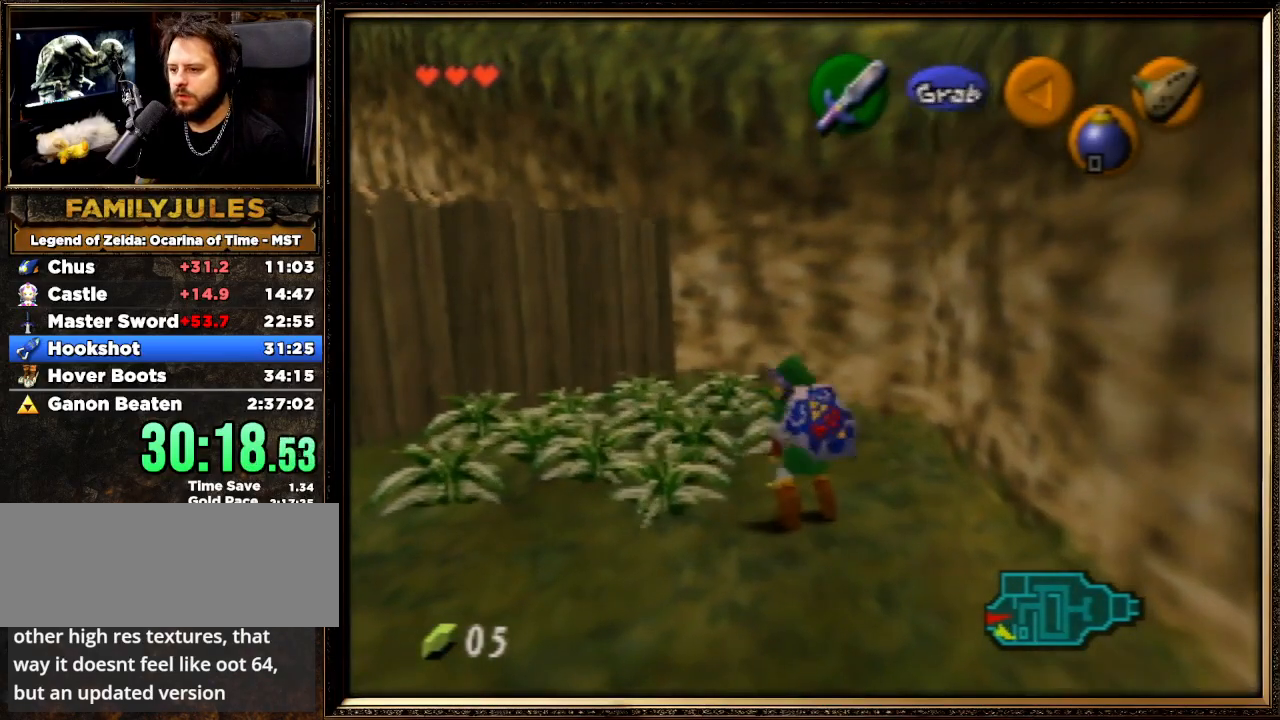
{"buttons": ["A"], "left_stick": "up-left", "events": [[67, "left_stick", "up"], [367, "left_stick", "up-left"], [400, "A", "down"]]}
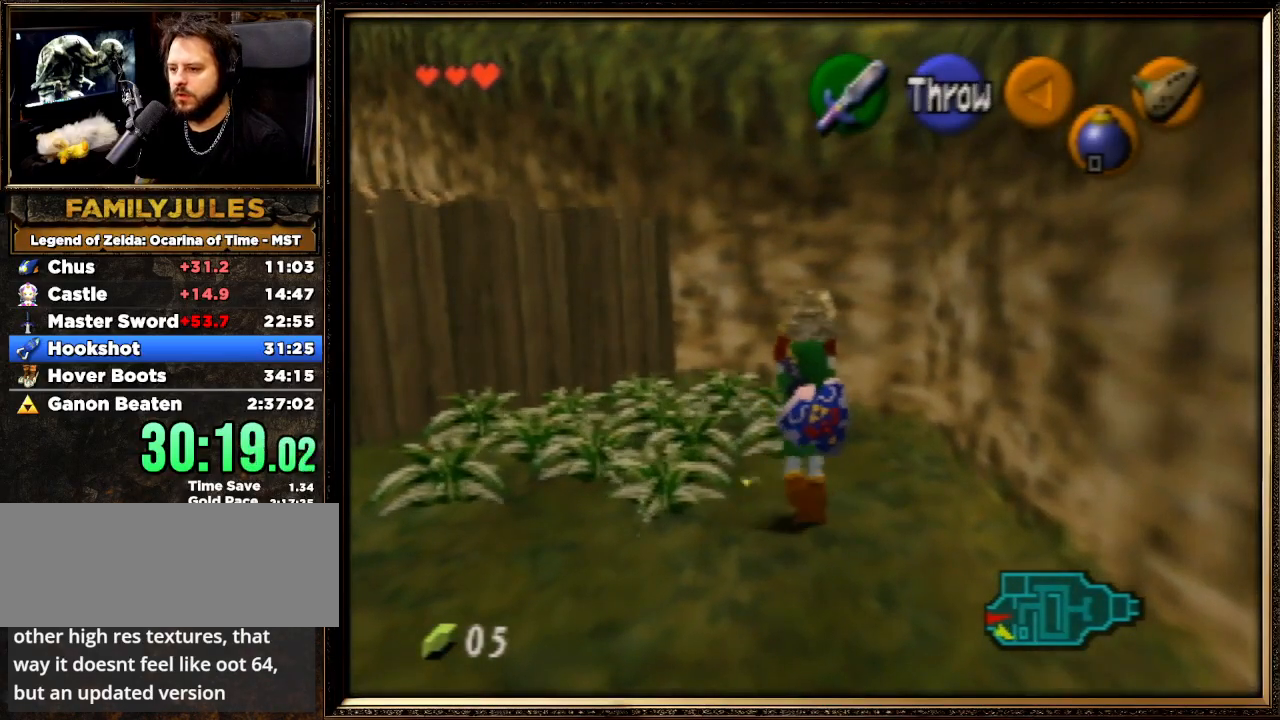
{"buttons": [], "left_stick": "center", "events": [[33, "A", "up"], [133, "left_stick", "center"], [300, "START", "down"], [467, "START", "up"]]}
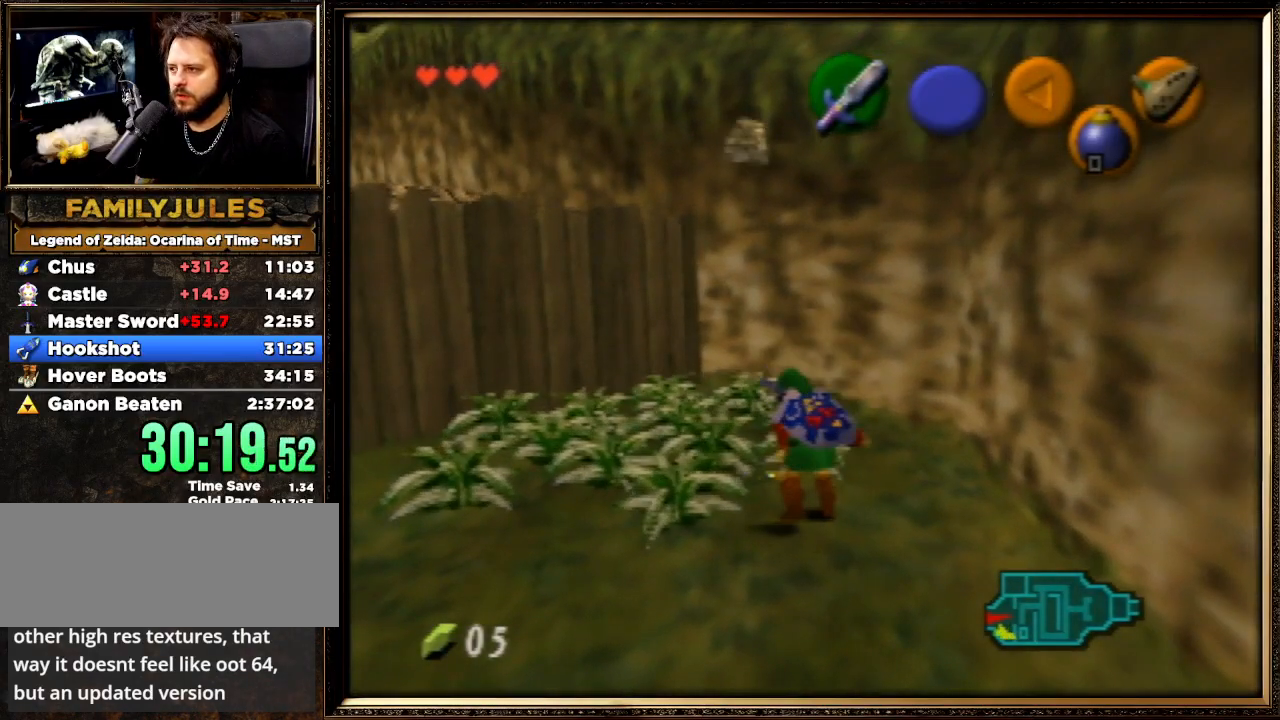
{"buttons": [], "left_stick": "center", "events": []}